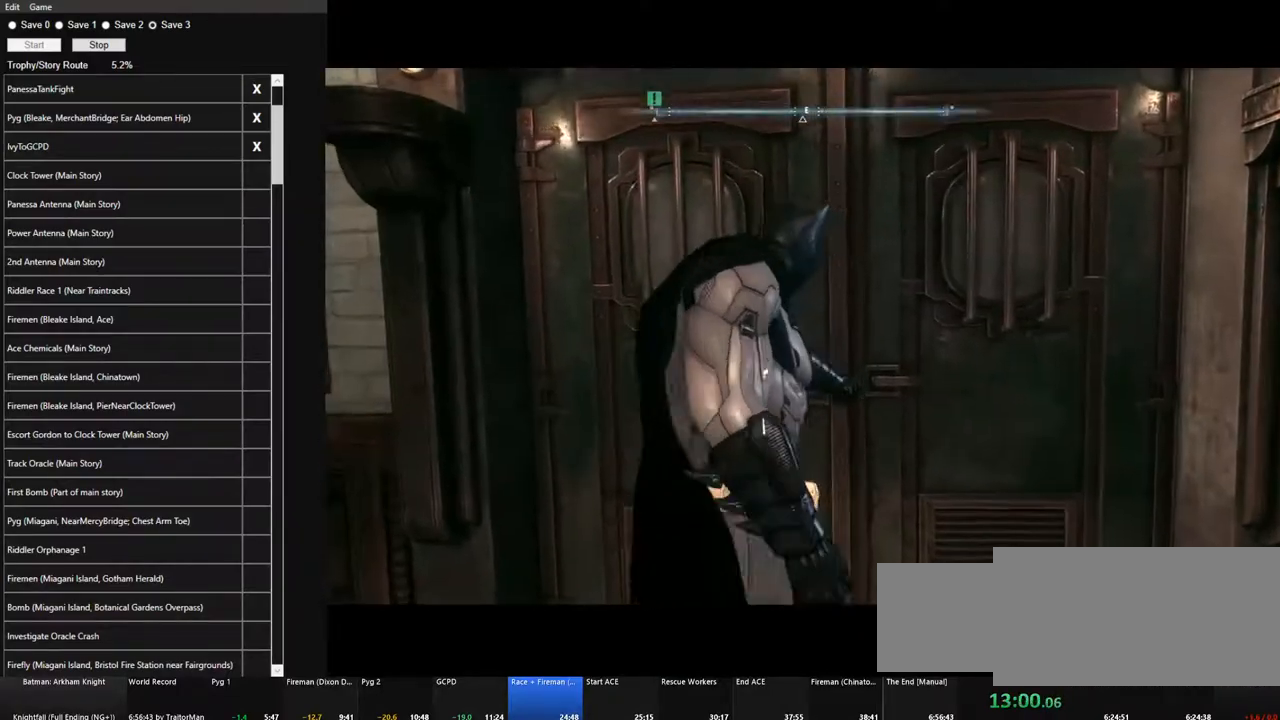
Gameplay with keyboard and mouse; each line is a JSON object with the keys and mouse buttons held at the frame after it. "events" lists presses ("down") and releases ("up") of "1", "2", "3", "4", "5", "a", "alt", "c", "caps_lock", "ctrl", "d", "e", "f", "g", "q", "r", "s", "shift", "space", "t", "tab", "v", "w", "x", "z" and "mouse_wheel" between this image and that frame as [ms after this image, input, new state], when the widget could be followed in between. "mouse_wheel" = the "wheel" button of the "mouse" list. No other keys are recorded. "wheel" means that the mouse wheel is clicked or scrolled. "mouse_move" is the direction in which the mouse moves at that frame (one of eight, or "still"), when it could be read.
{"keys": ["space", "w"], "mouse": [], "mouse_move": "still", "events": [[150, "f", "down"], [250, "f", "up"]]}
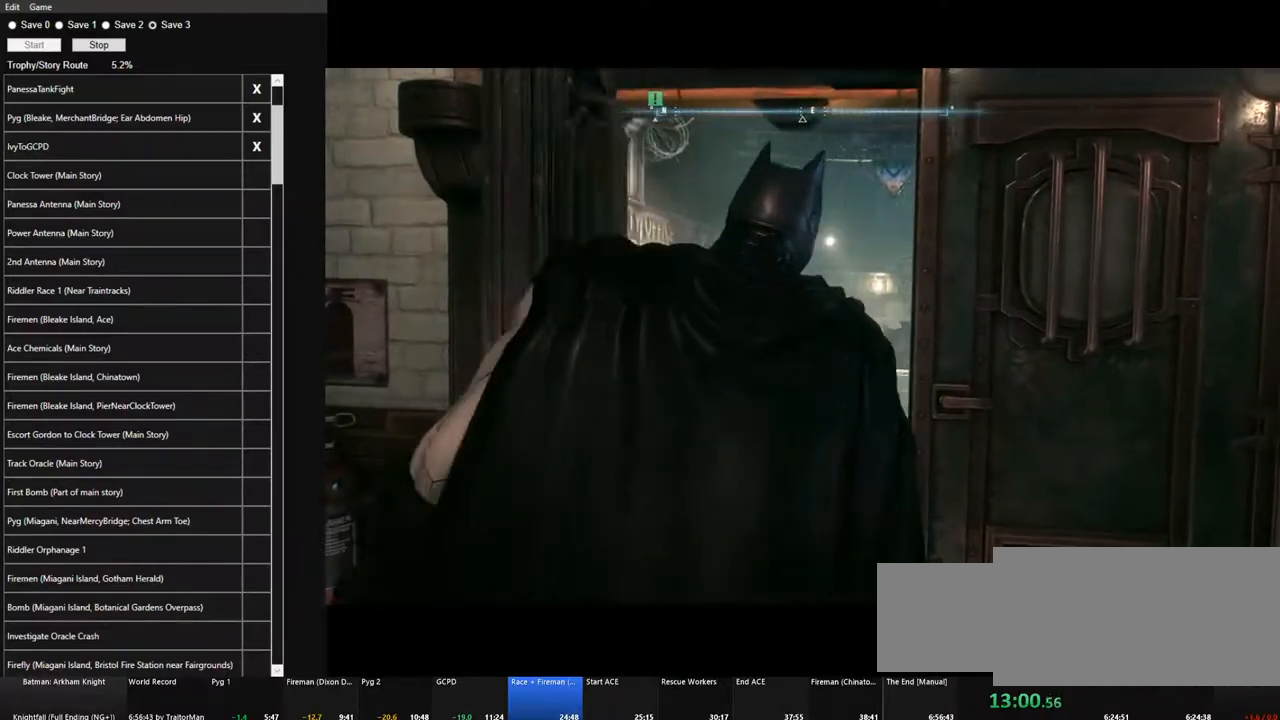
{"keys": ["f", "space", "w"], "mouse": [], "mouse_move": "still", "events": [[133, "f", "down"], [217, "f", "up"], [317, "f", "down"], [400, "f", "up"], [450, "f", "down"]]}
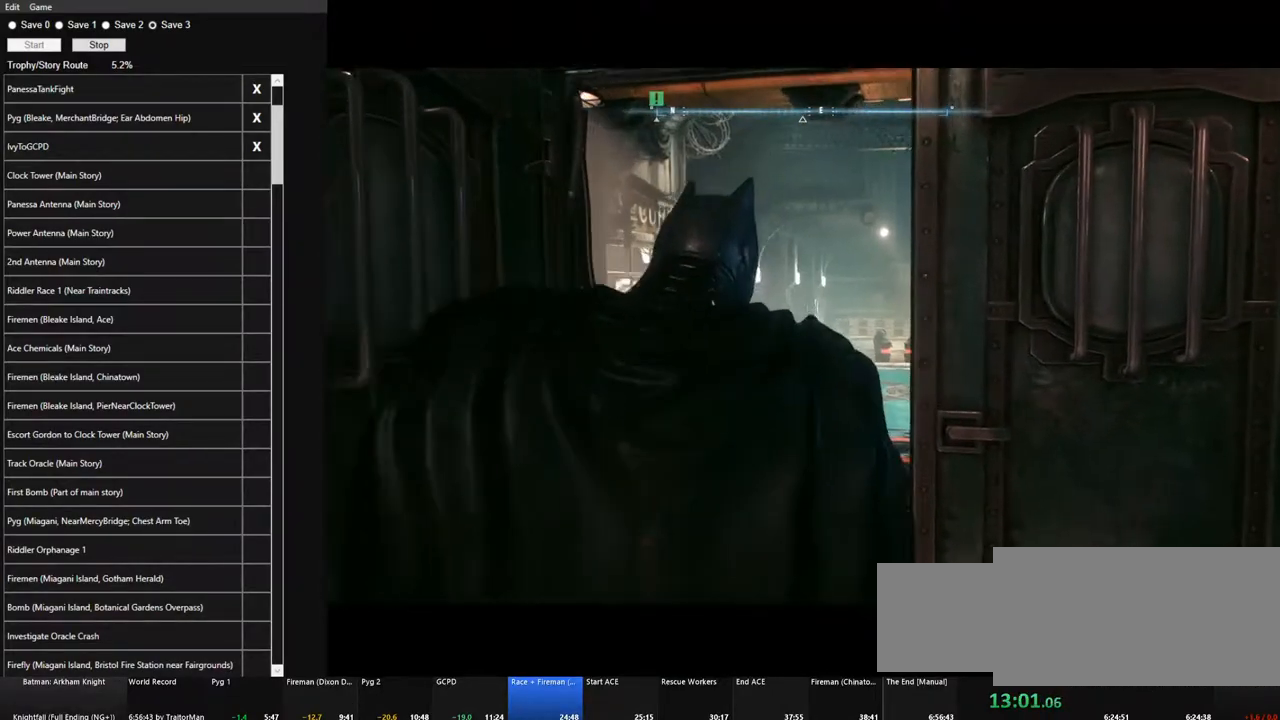
{"keys": ["f", "space", "w"], "mouse": [], "mouse_move": "still", "events": [[50, "f", "up"], [150, "f", "down"], [183, "f", "up"], [283, "f", "down"], [383, "f", "up"], [467, "f", "down"]]}
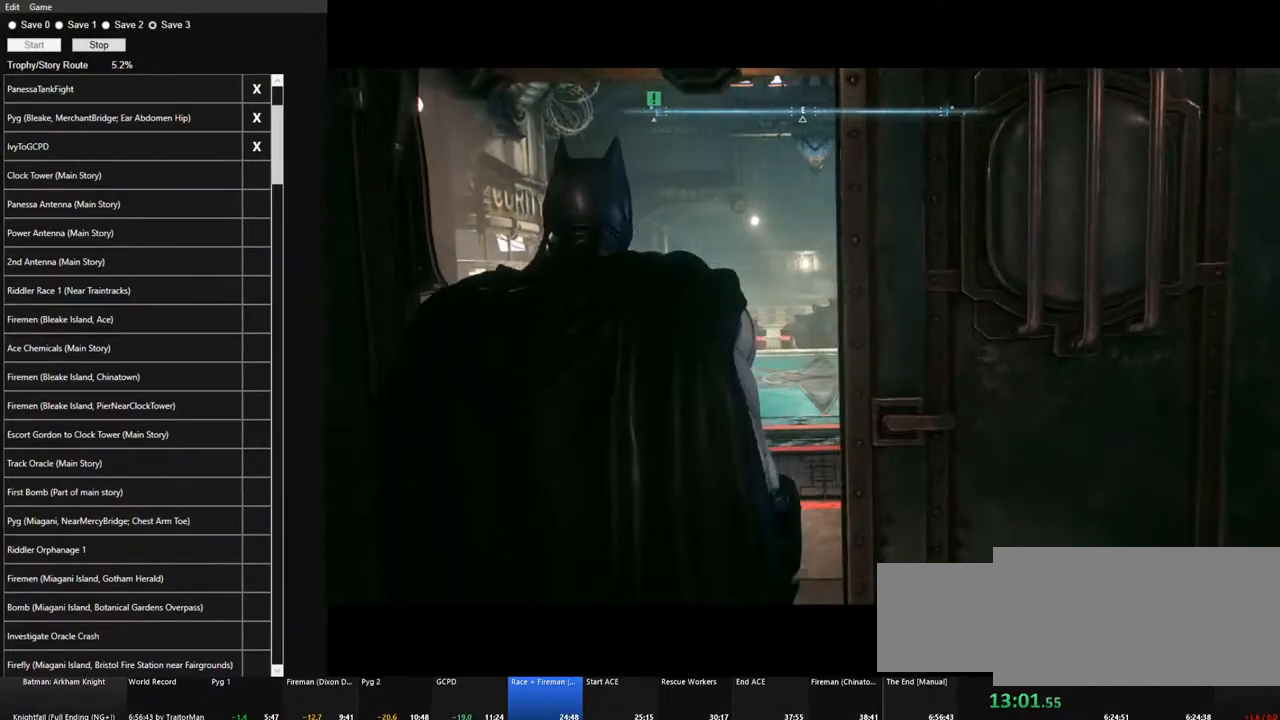
{"keys": ["f", "space", "w"], "mouse": [], "mouse_move": "still", "events": [[17, "f", "up"], [117, "f", "down"], [150, "f", "up"], [250, "f", "down"], [350, "f", "up"], [433, "f", "down"]]}
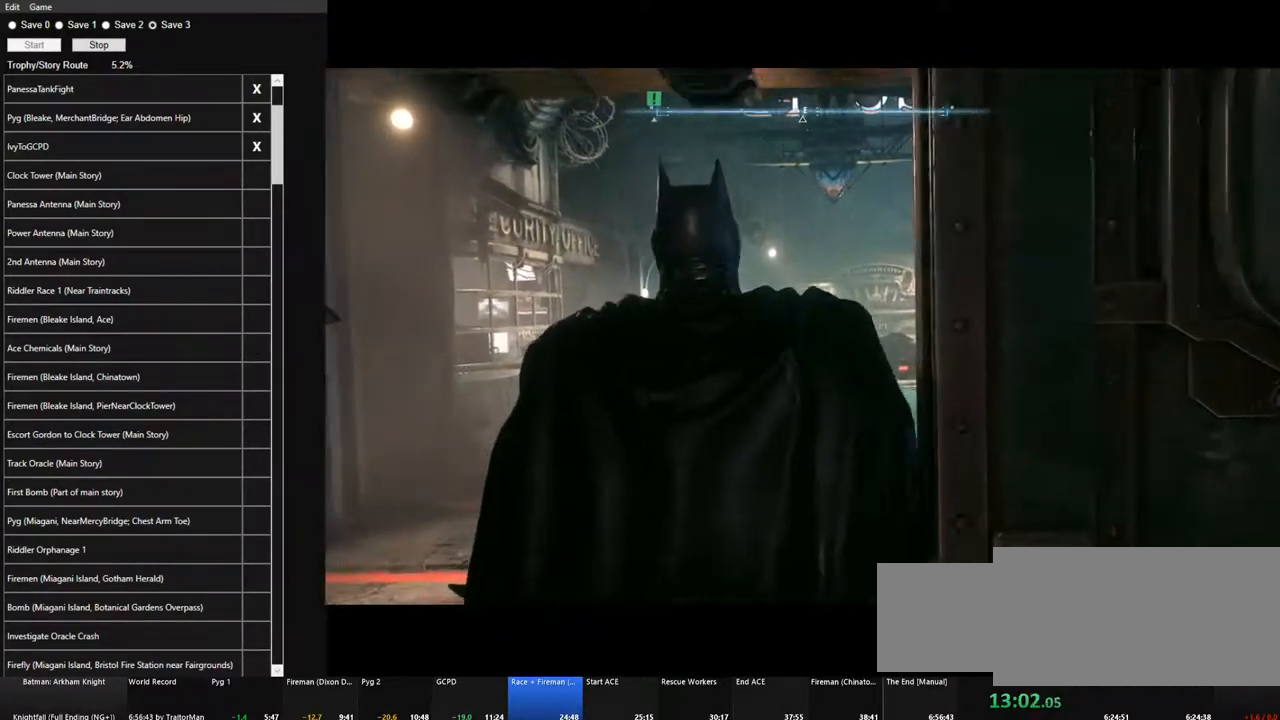
{"keys": ["f", "space", "w"], "mouse": [], "mouse_move": "still", "events": [[33, "f", "up"], [133, "f", "down"], [167, "f", "up"], [317, "f", "down"], [367, "f", "up"], [450, "f", "down"]]}
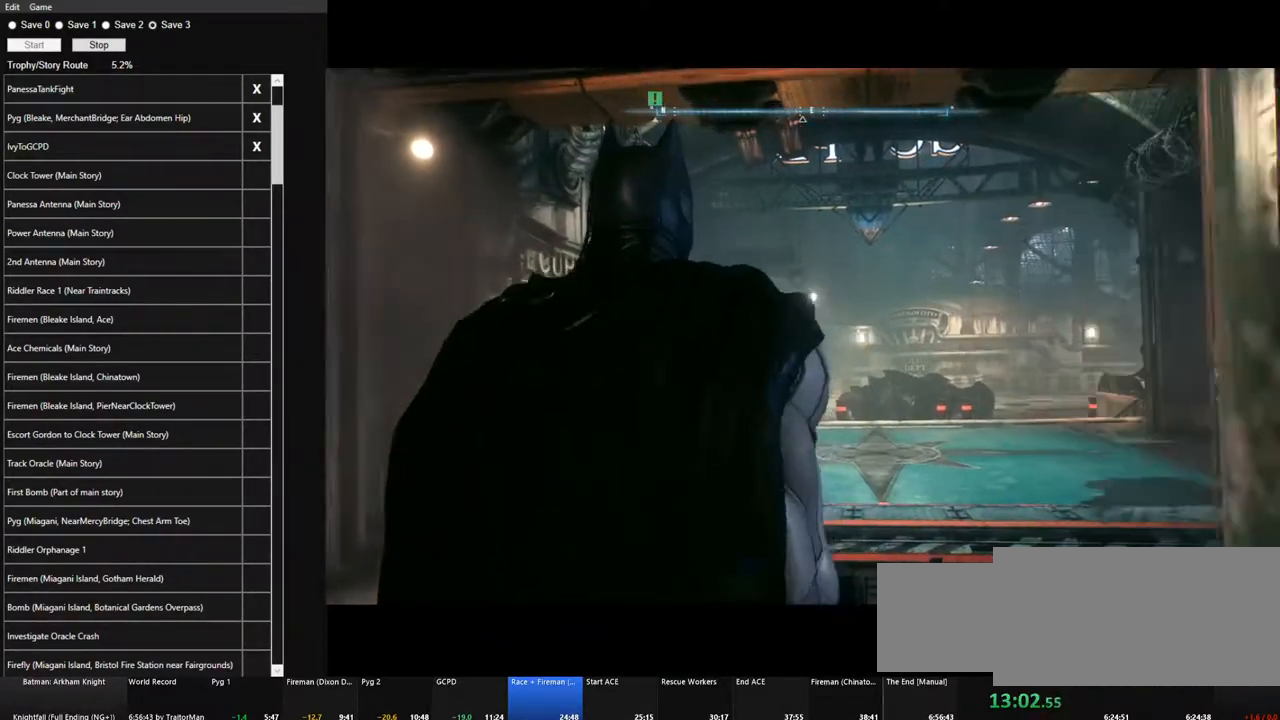
{"keys": ["space", "w"], "mouse": [], "mouse_move": "still", "events": [[50, "f", "up"], [150, "f", "down"], [183, "f", "up"], [333, "f", "down"], [383, "f", "up"]]}
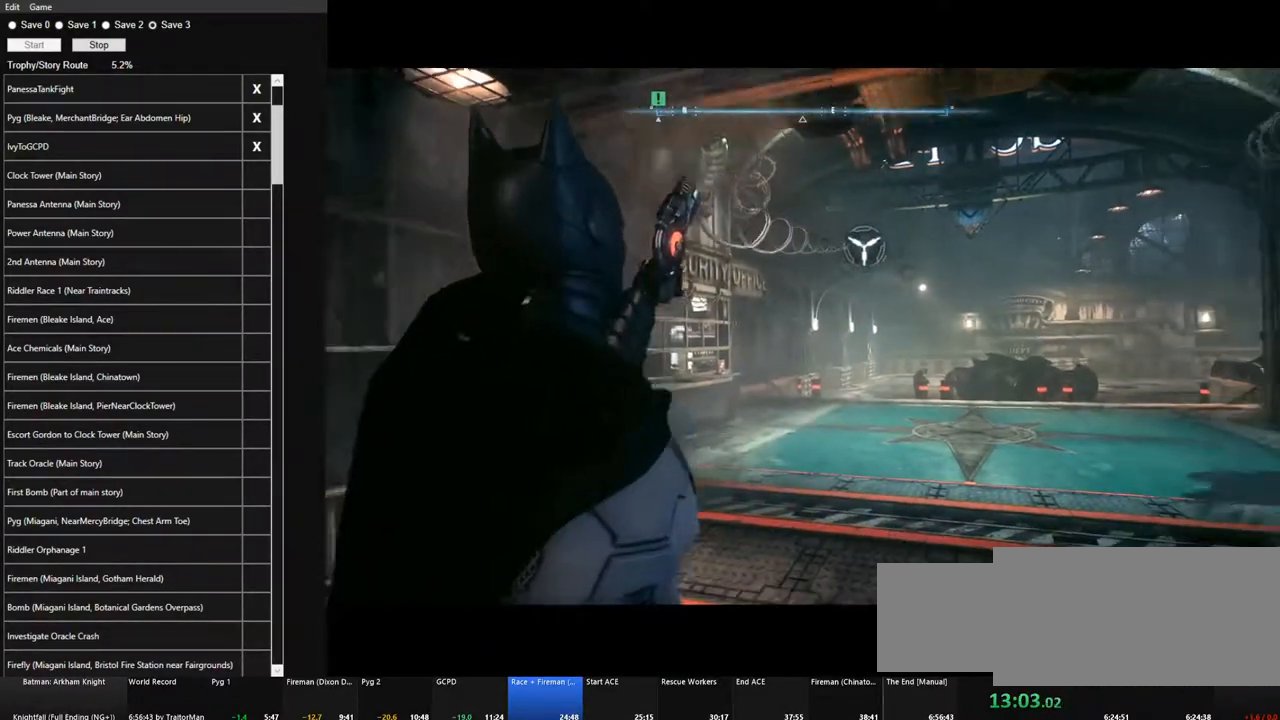
{"keys": ["space"], "mouse": [], "mouse_move": "right", "events": [[117, "w", "up"]]}
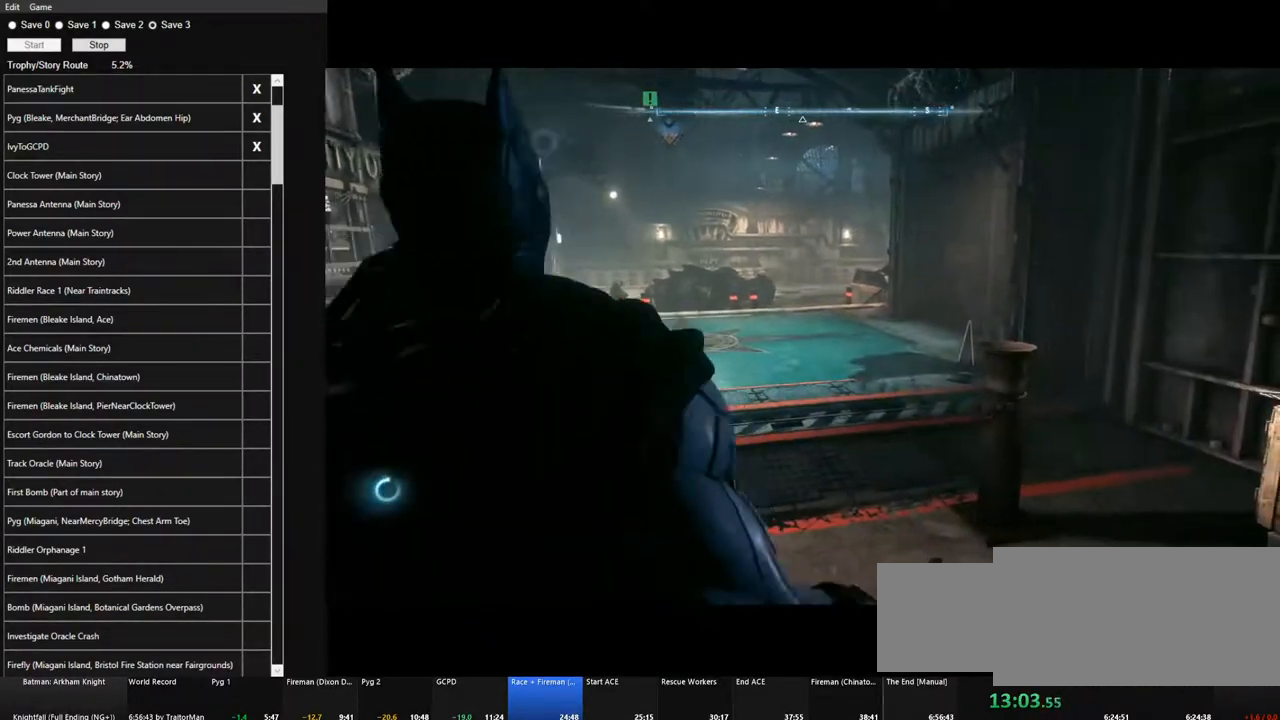
{"keys": ["space"], "mouse": [], "mouse_move": "still", "events": []}
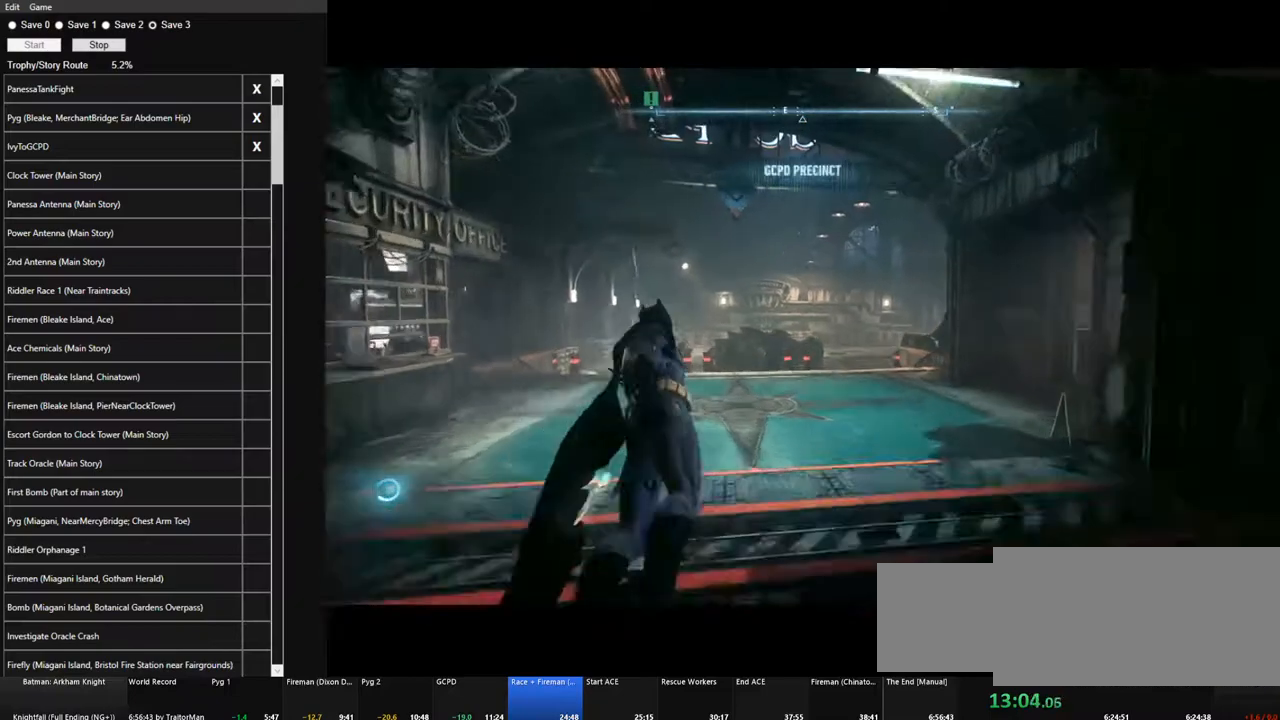
{"keys": ["space"], "mouse": [], "mouse_move": "up-right", "events": []}
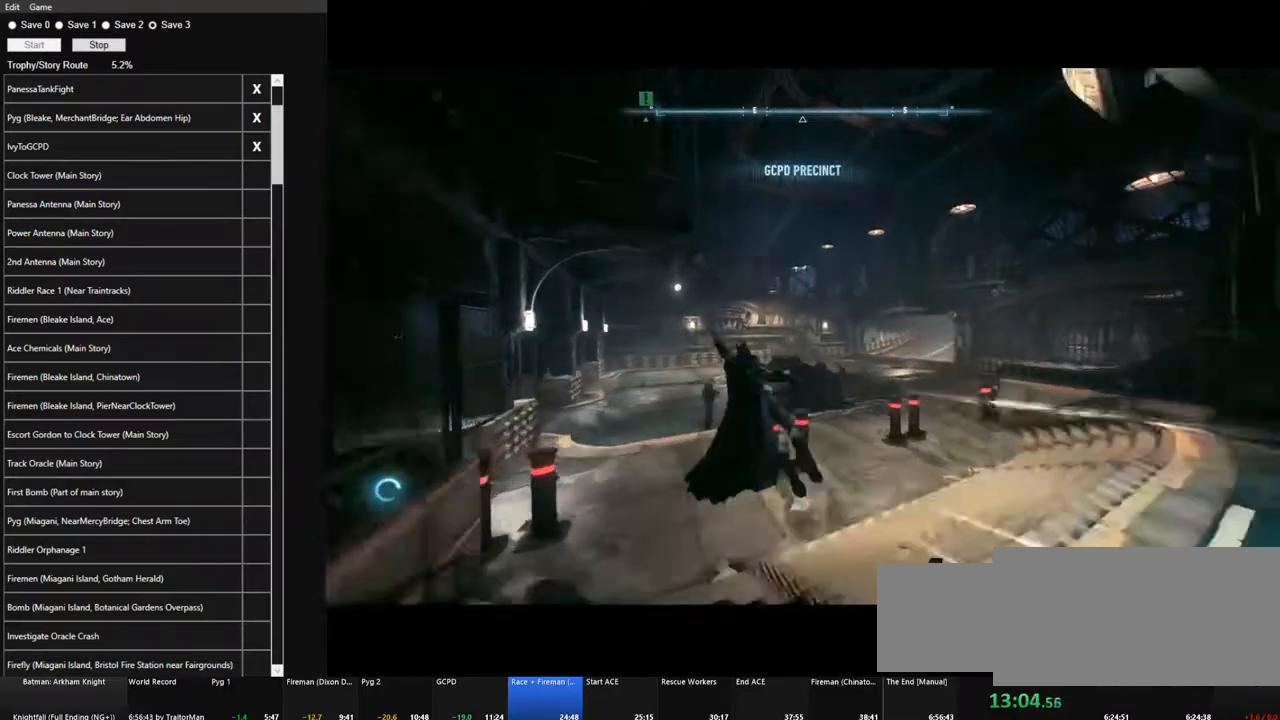
{"keys": ["space"], "mouse": [], "mouse_move": "still", "events": [[17, "mouse_wheel", "down"], [167, "mouse_wheel", "up"], [250, "e", "down"], [350, "e", "up"], [400, "e", "down"], [483, "e", "up"]]}
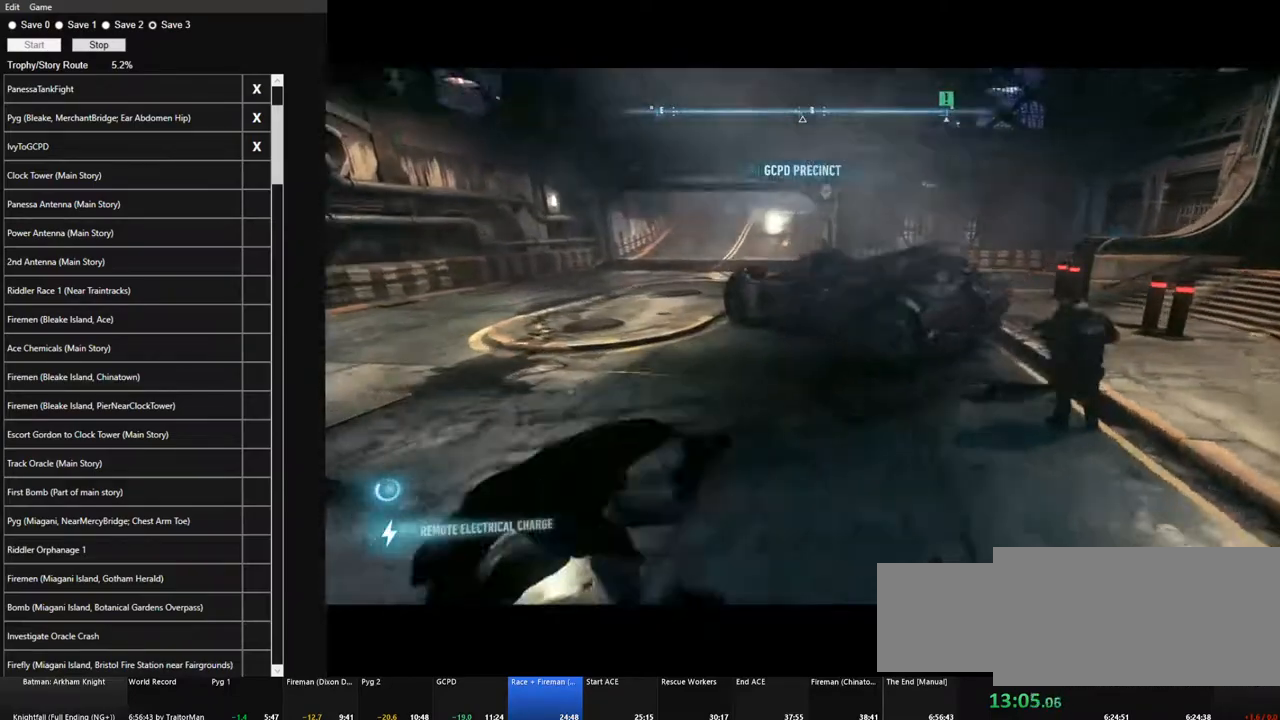
{"keys": ["space", "w"], "mouse": [], "mouse_move": "still", "events": [[33, "e", "down"], [133, "e", "up"], [167, "e", "down"], [400, "w", "down"], [500, "e", "up"]]}
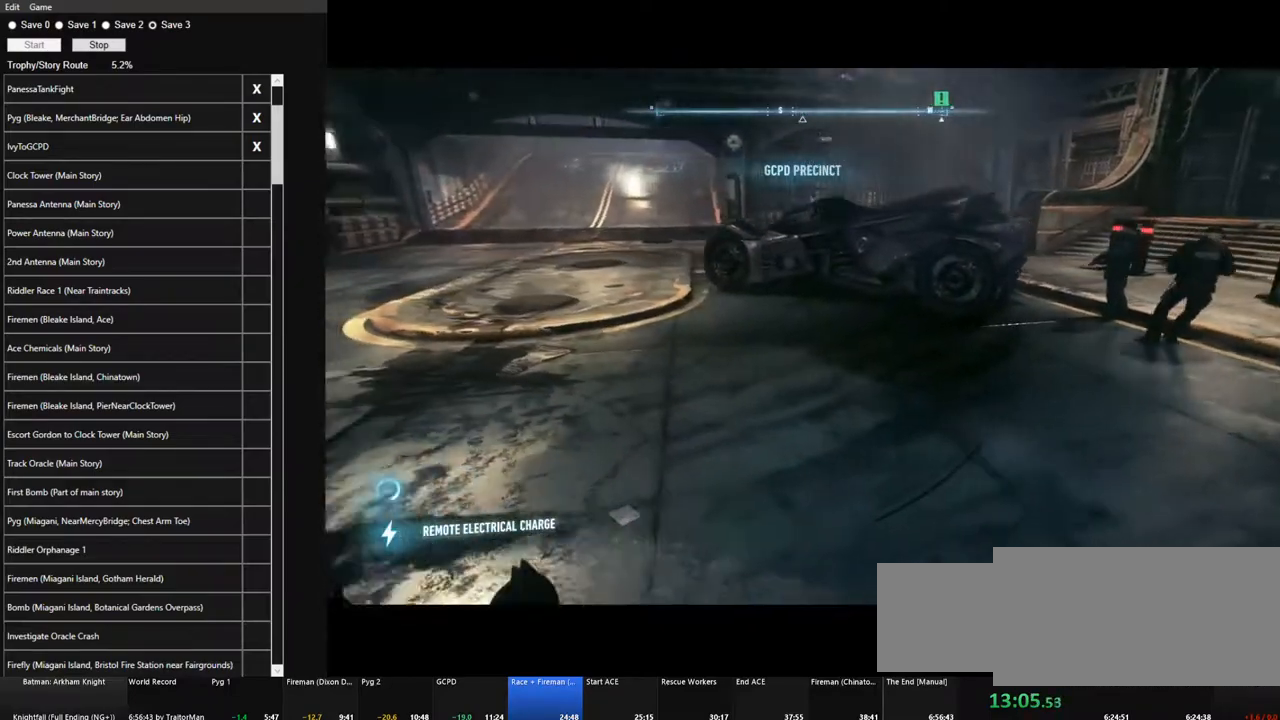
{"keys": ["e", "space", "w"], "mouse": [], "mouse_move": "still", "events": [[467, "e", "down"]]}
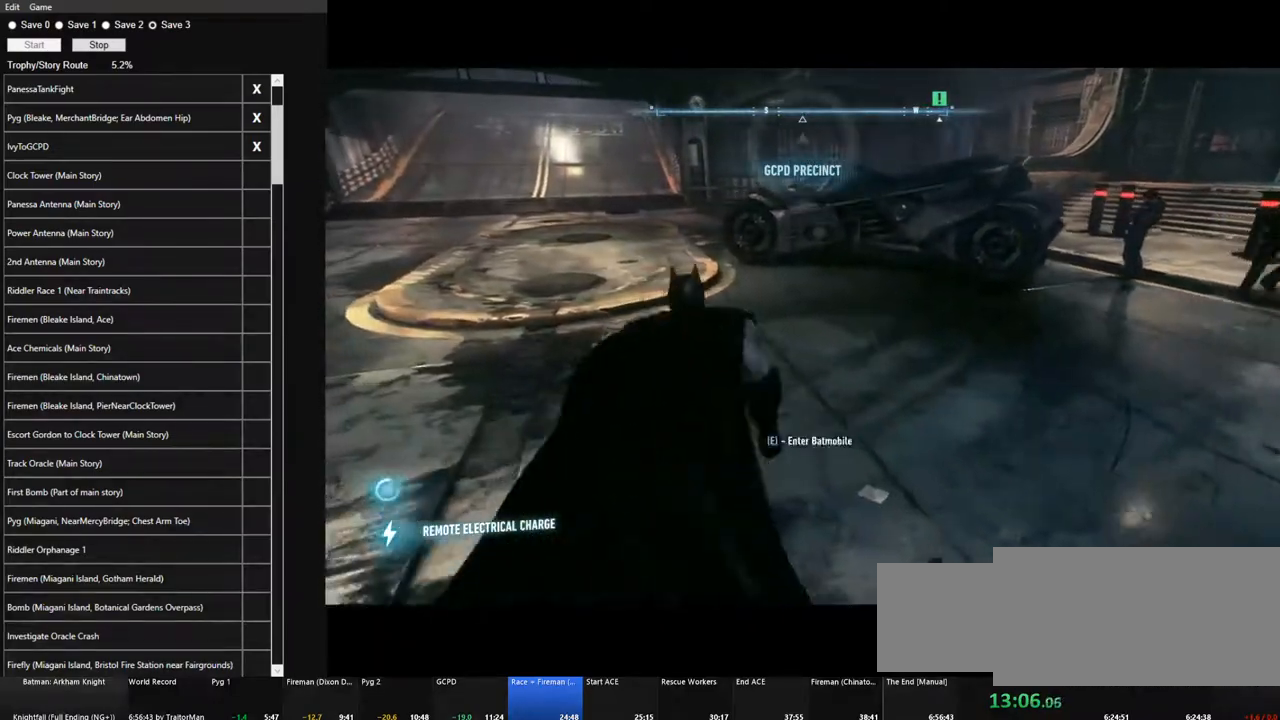
{"keys": ["w"], "mouse": [], "mouse_move": "left", "events": [[67, "e", "up"], [117, "e", "down"], [200, "e", "up"], [300, "e", "down"], [400, "e", "up"], [400, "space", "up"]]}
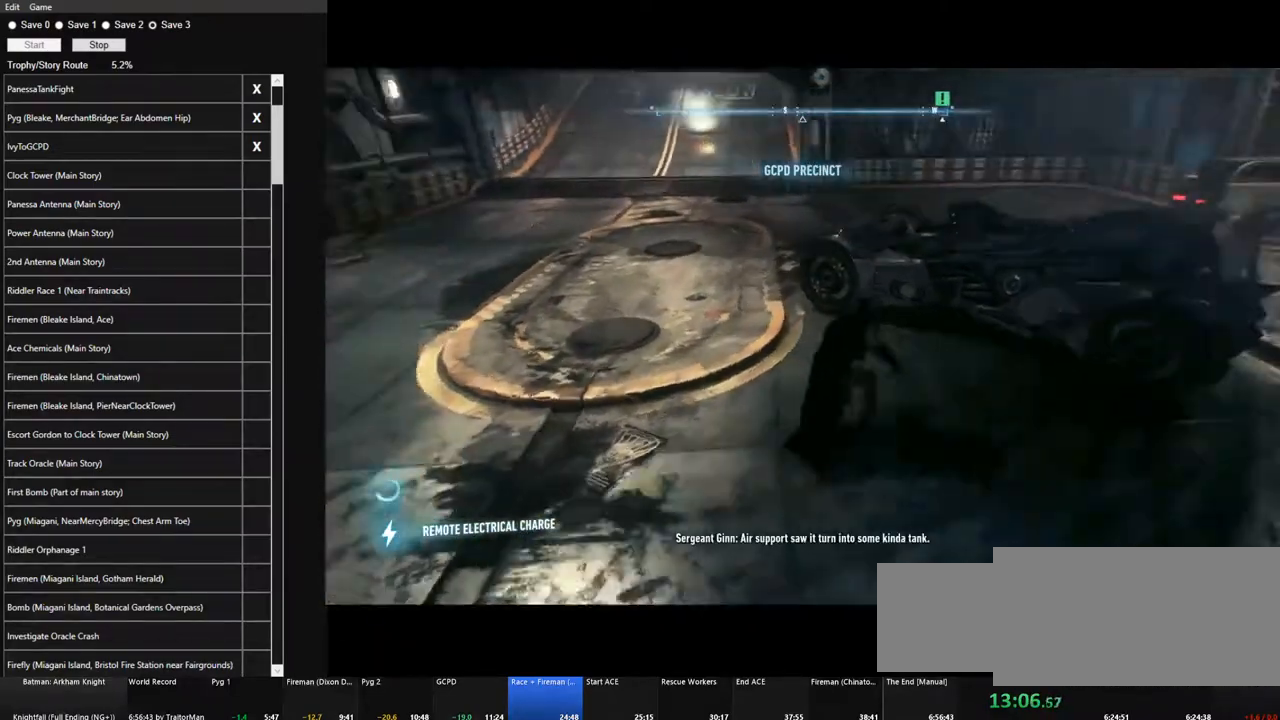
{"keys": ["w"], "mouse": [], "mouse_move": "left", "events": []}
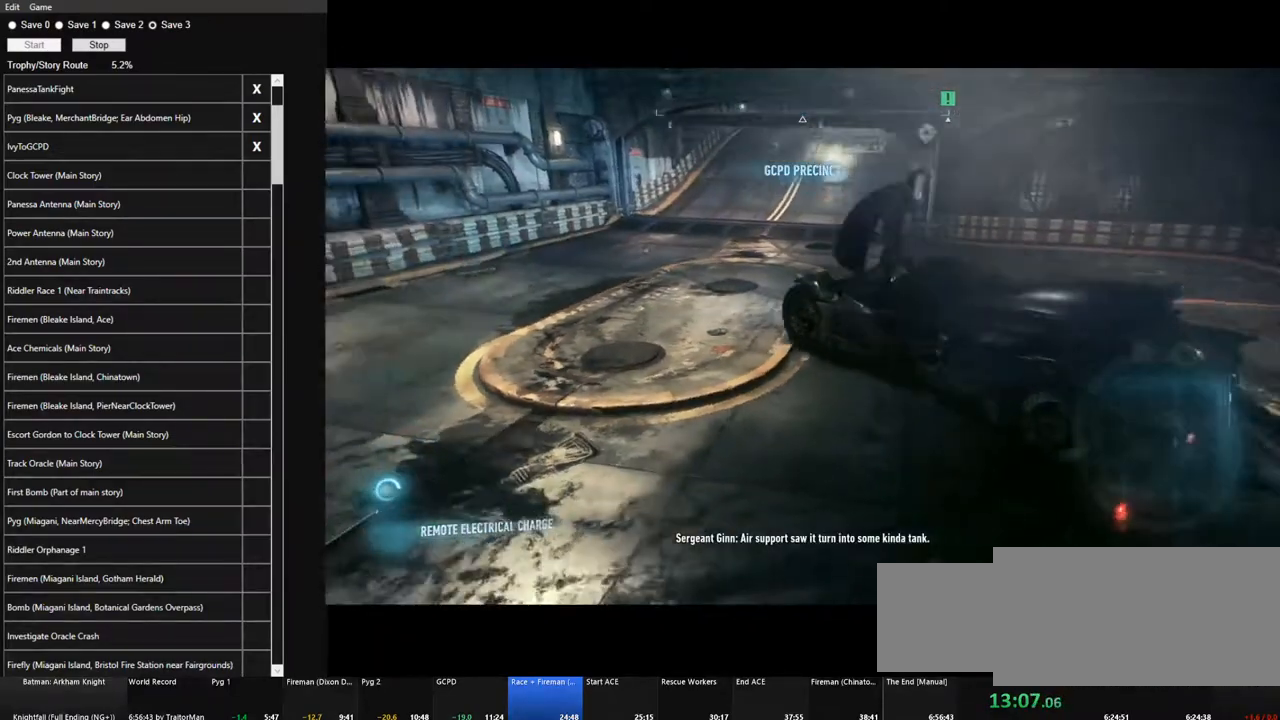
{"keys": ["w"], "mouse": [], "mouse_move": "down-left", "events": [[150, "d", "down"], [417, "d", "up"]]}
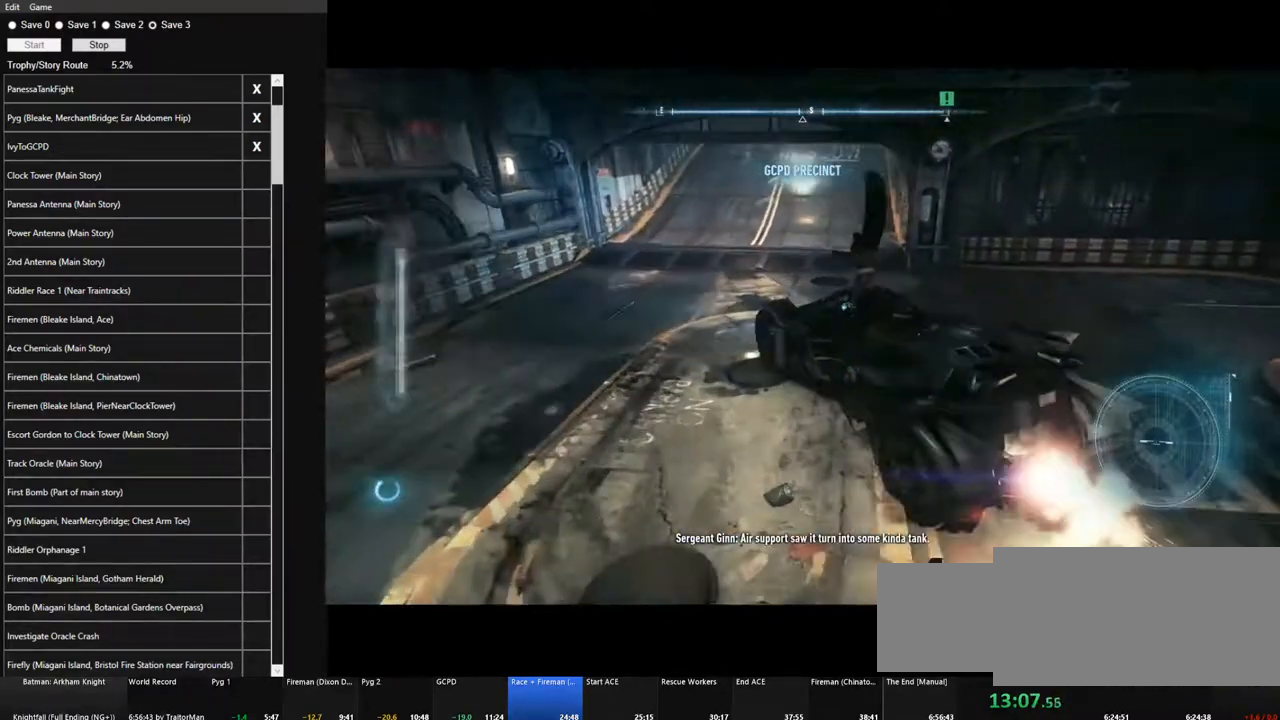
{"keys": ["d", "w"], "mouse": [], "mouse_move": "still", "events": [[67, "d", "down"], [250, "d", "up"], [483, "d", "down"]]}
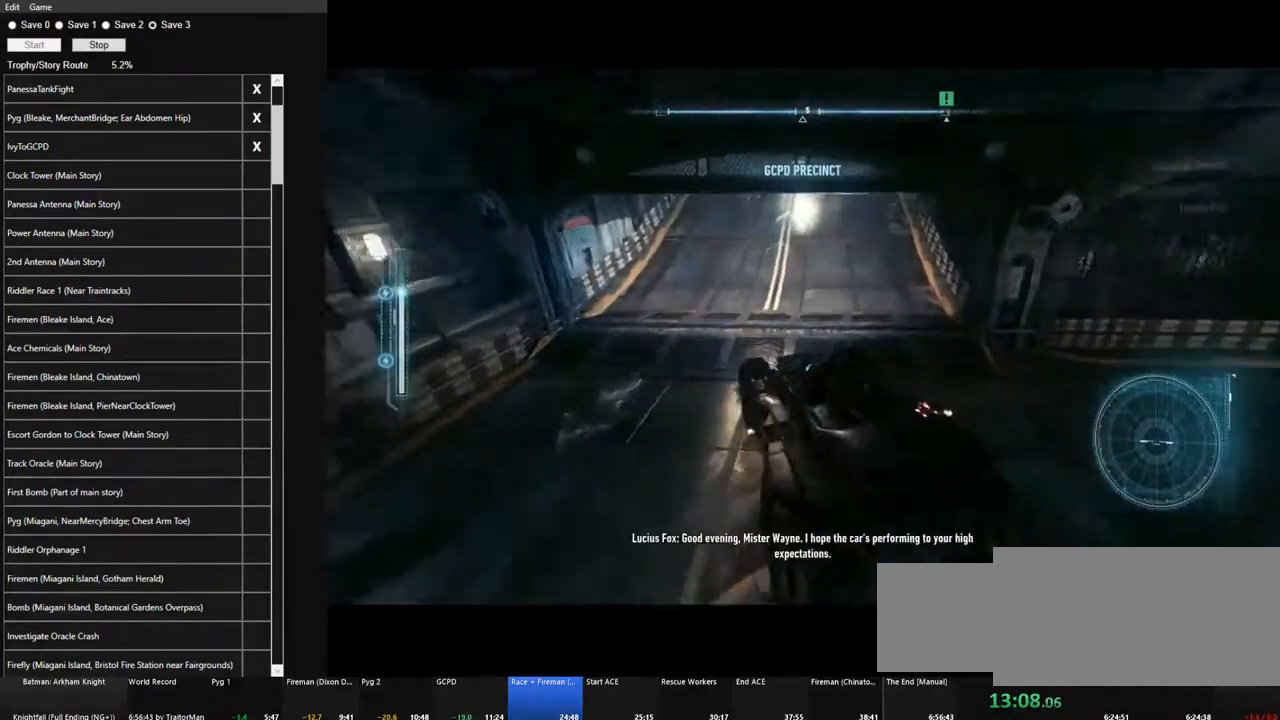
{"keys": ["w"], "mouse": [], "mouse_move": "up-left", "events": [[367, "d", "up"]]}
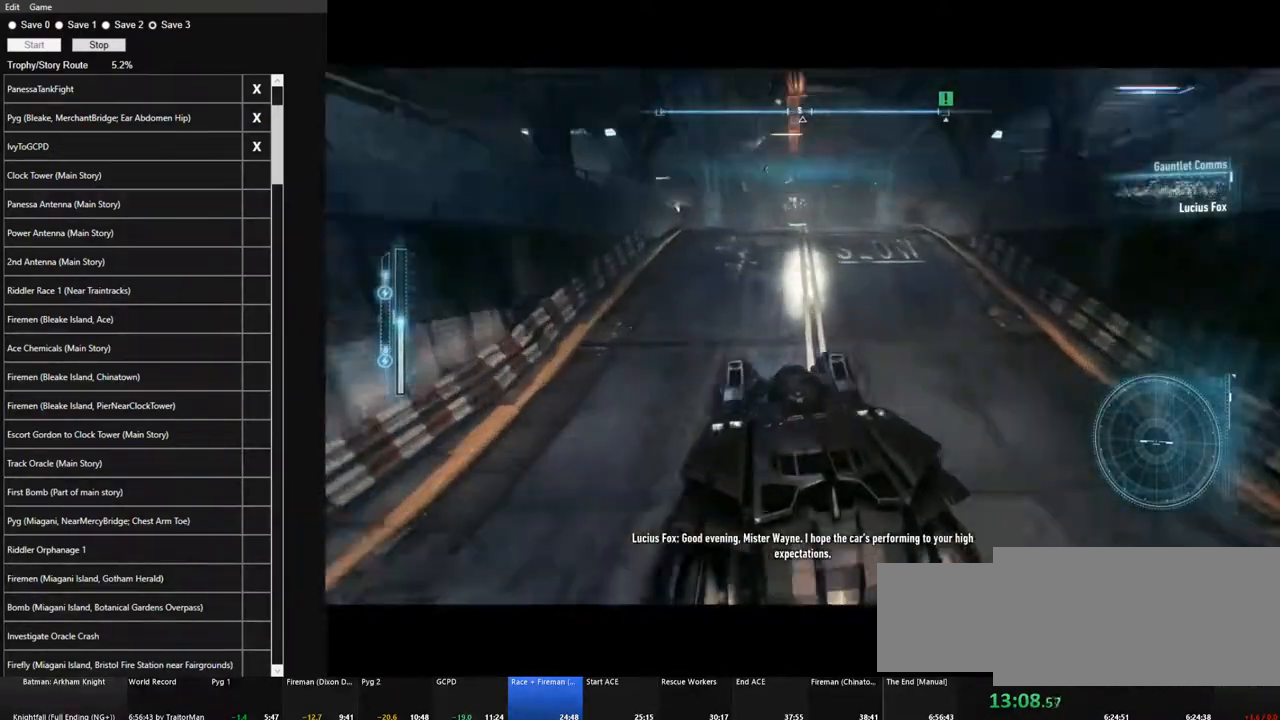
{"keys": ["w"], "mouse": [], "mouse_move": "still", "events": [[233, "d", "down"], [383, "d", "up"]]}
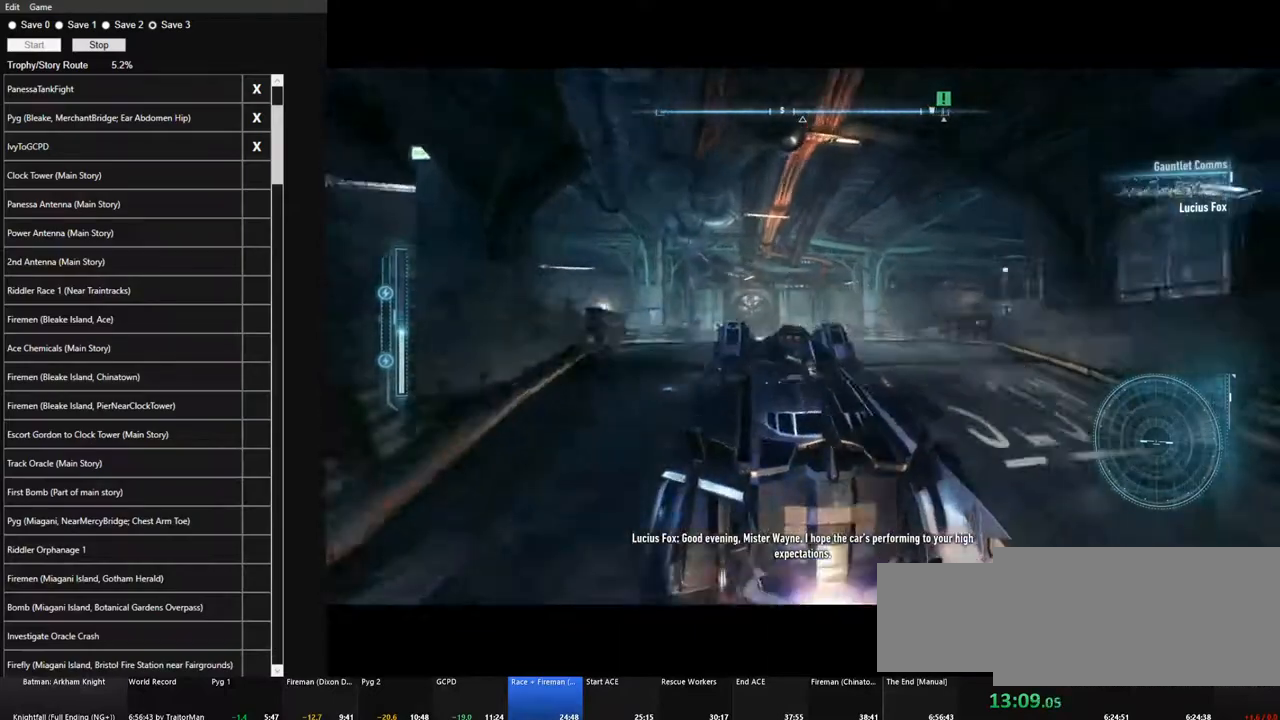
{"keys": ["d", "shift", "w"], "mouse": [], "mouse_move": "still", "events": [[67, "d", "down"], [400, "shift", "down"]]}
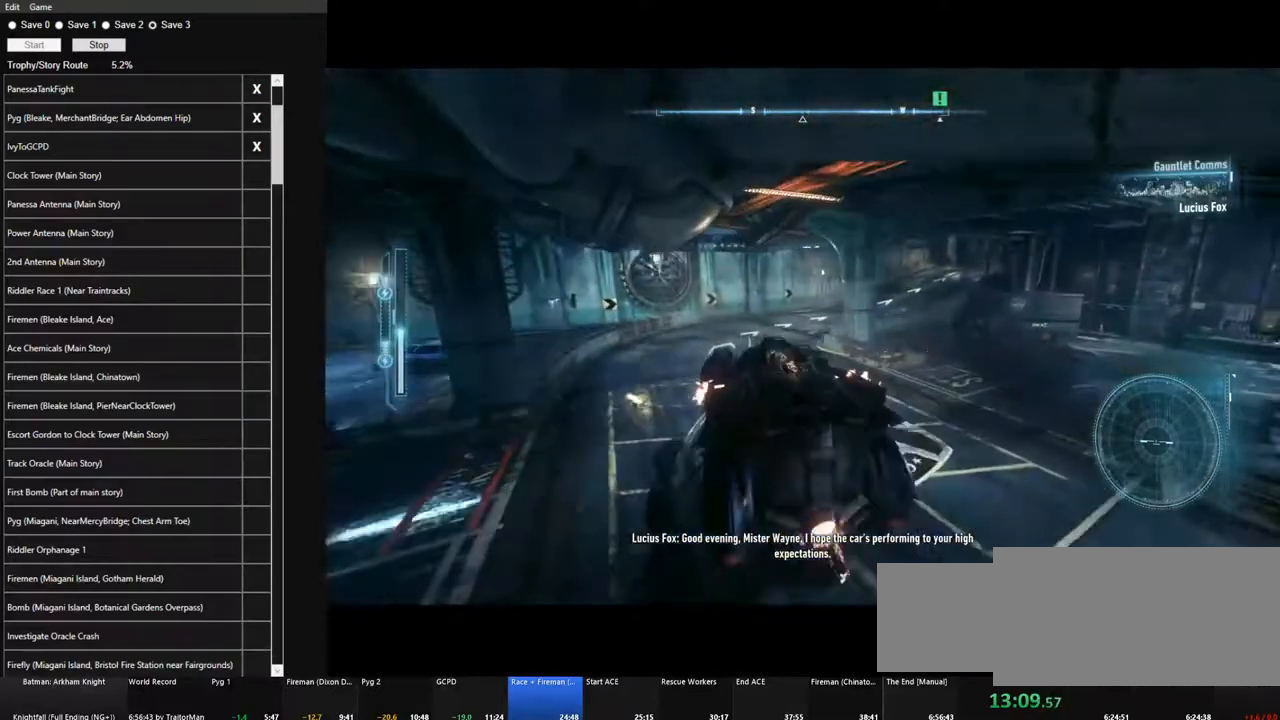
{"keys": ["w"], "mouse": [], "mouse_move": "still"}
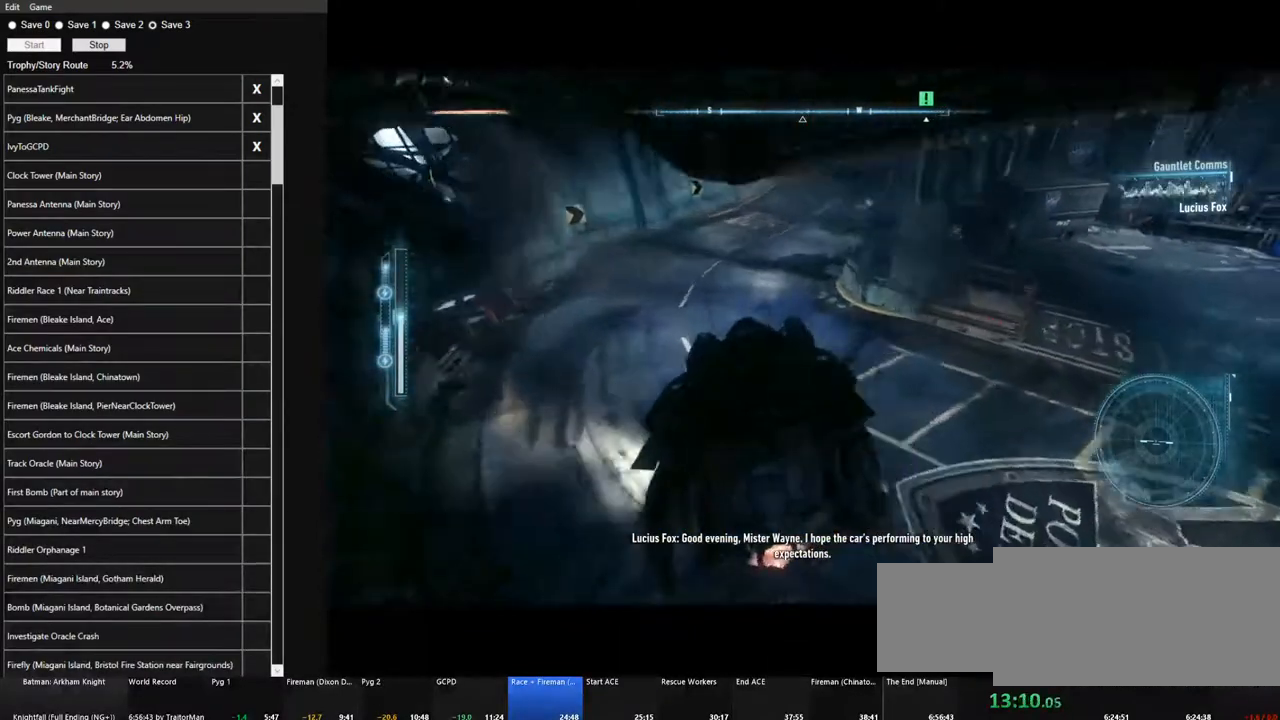
{"keys": ["w"], "mouse": [], "mouse_move": "still", "events": [[50, "a", "down"], [233, "a", "up"]]}
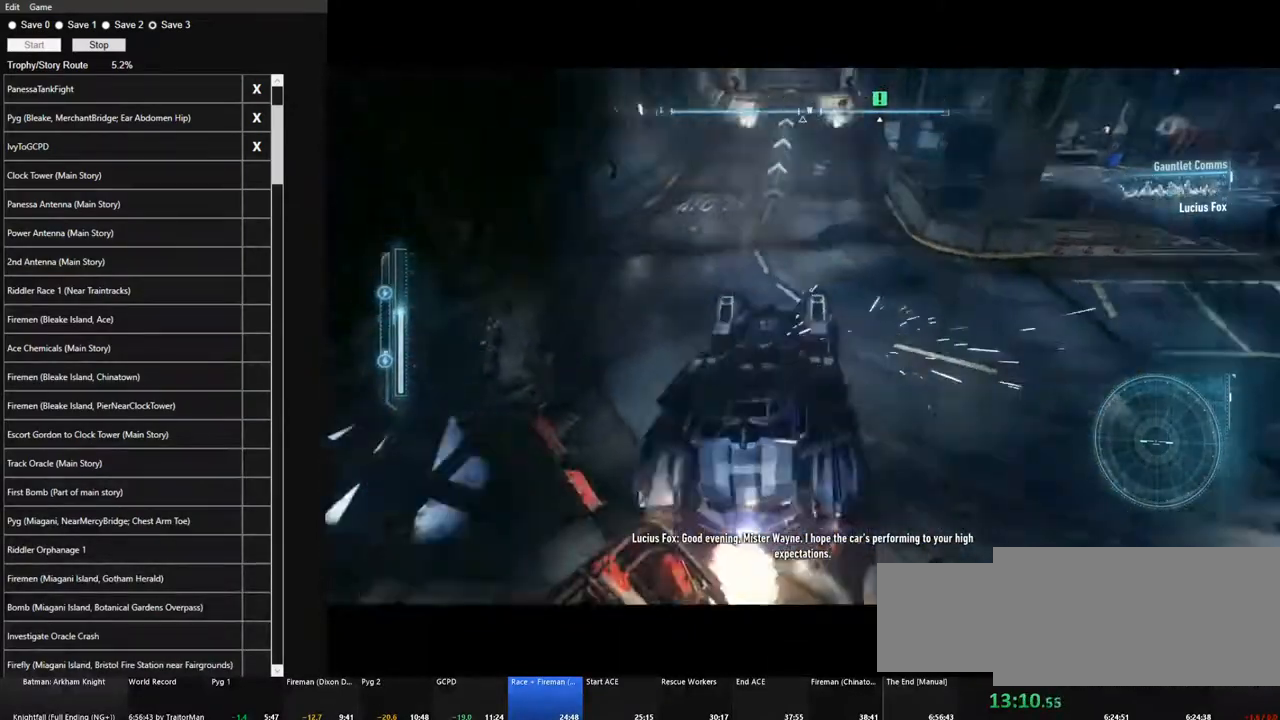
{"keys": ["w"], "mouse": [], "mouse_move": "still", "events": [[17, "a", "down"], [300, "a", "up"], [350, "a", "down"], [483, "a", "up"]]}
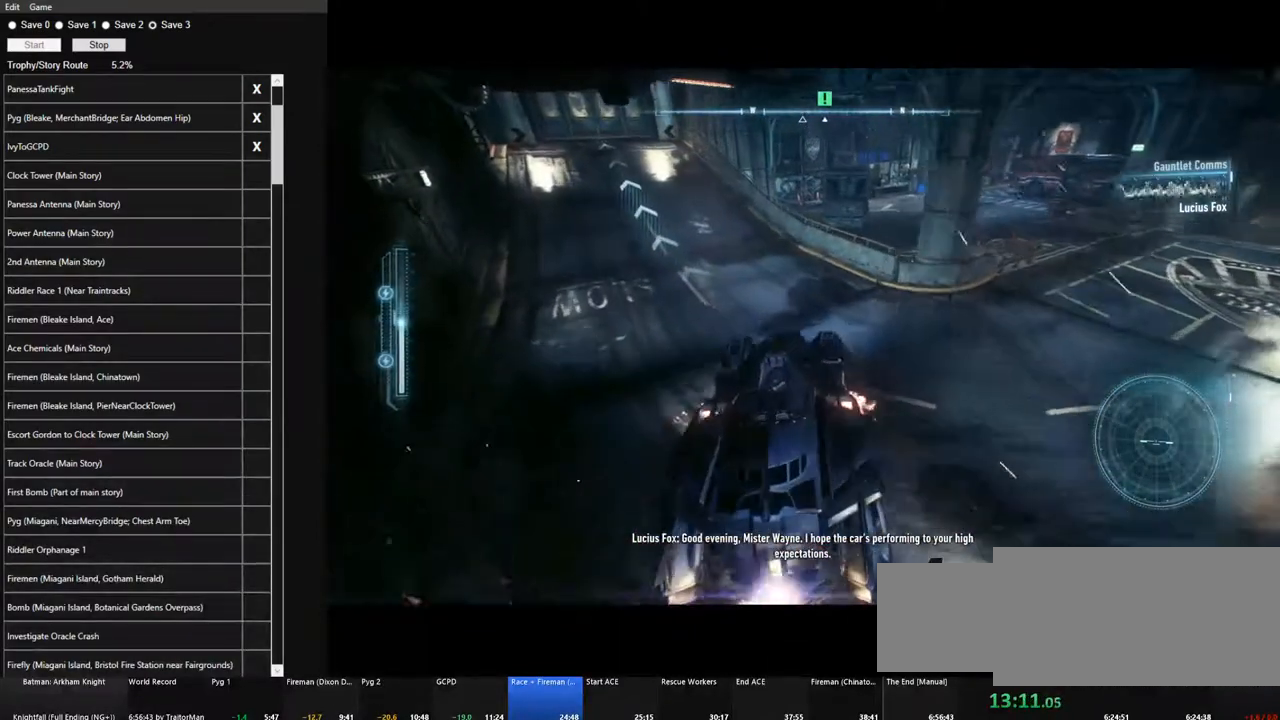
{"keys": ["w"], "mouse": [], "mouse_move": "still", "events": [[83, "a", "down"], [367, "a", "up"]]}
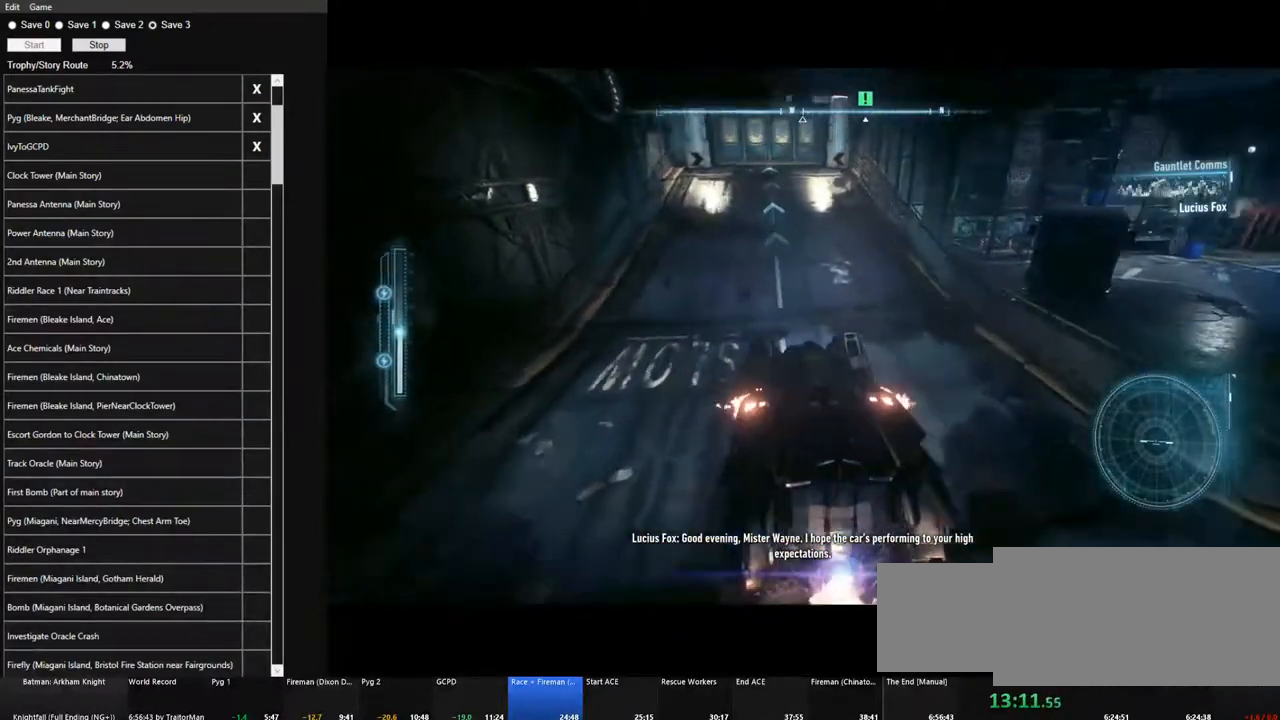
{"keys": ["w"], "mouse": [], "mouse_move": "still", "events": [[150, "d", "down"], [283, "d", "up"]]}
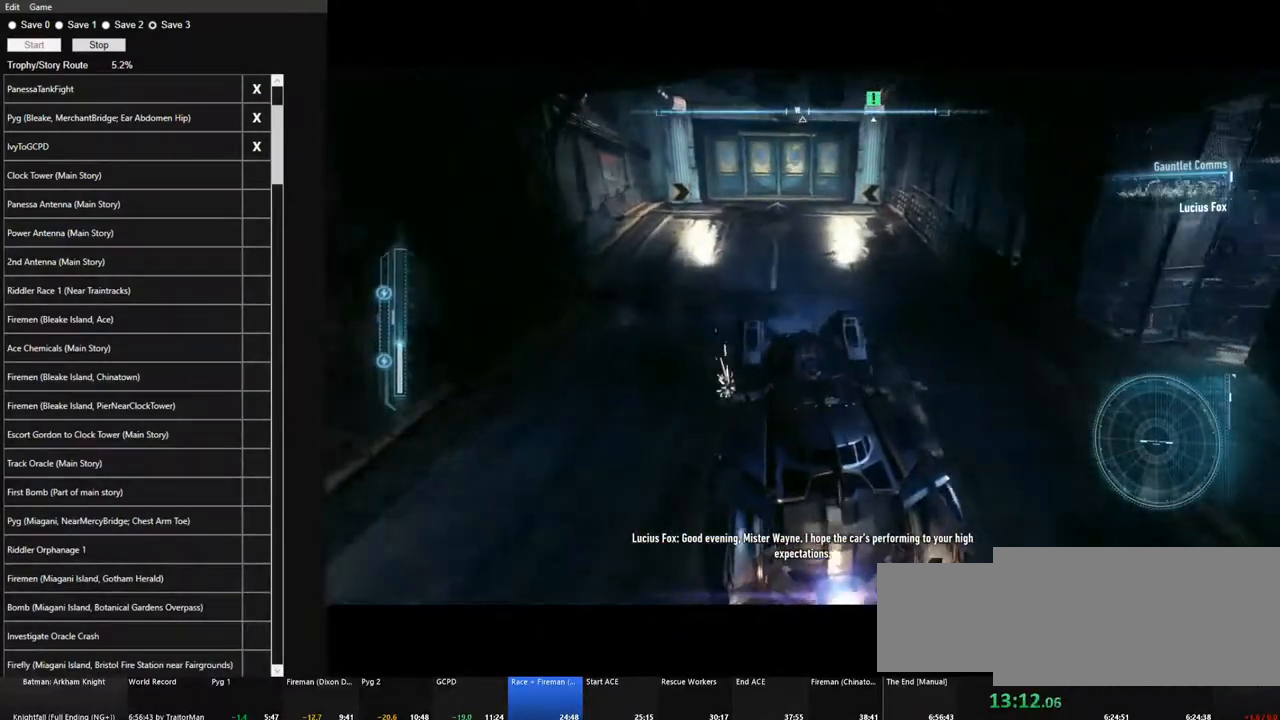
{"keys": ["w"], "mouse": [], "mouse_move": "still", "events": []}